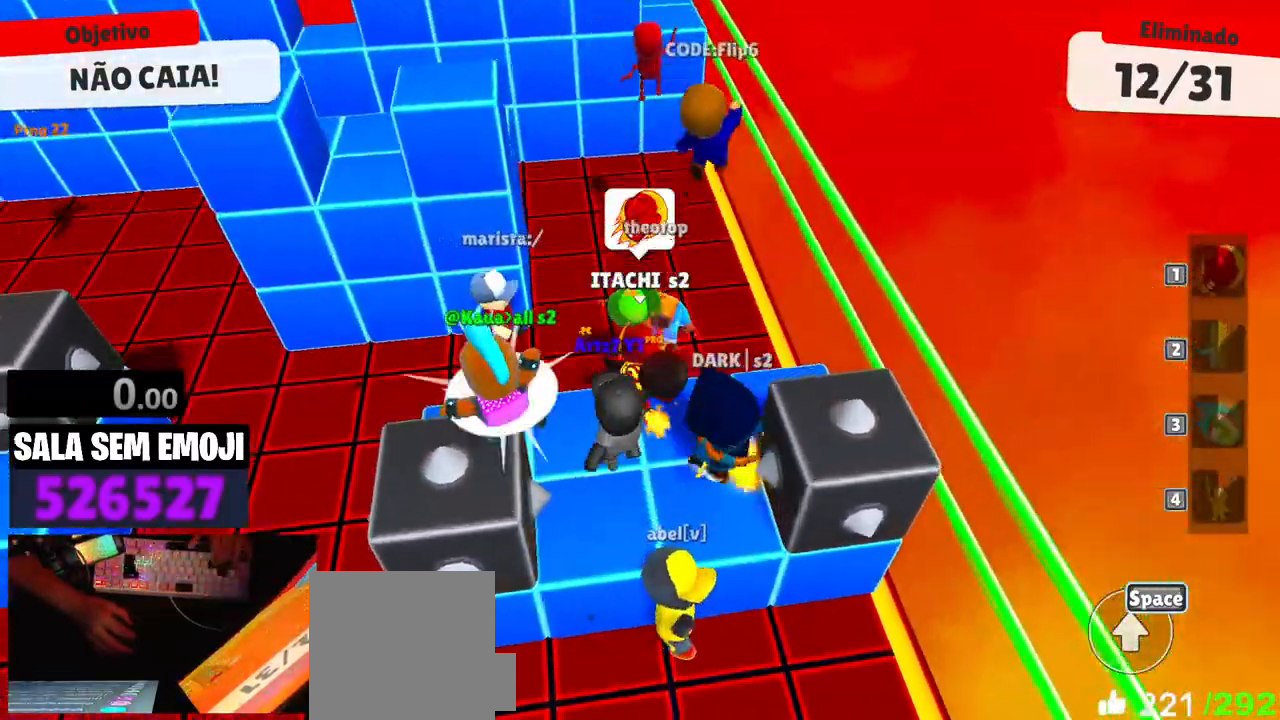
Gameplay with keyboard; each line is a JSON object with the keys held at the frame after it. "events" lists presses ("down") and releases ("up") of "a", "d", "punch", "s", "space" and "w" between this image and that frame as [ms after this image, input, new state], when the widget could be followed in between. No other keys are recorded. Mouse input is not recorded. Key names are as the overlay labels them; some are game actions (e.g. jump) rather than physical keys.
{"keys": ["s"], "events": []}
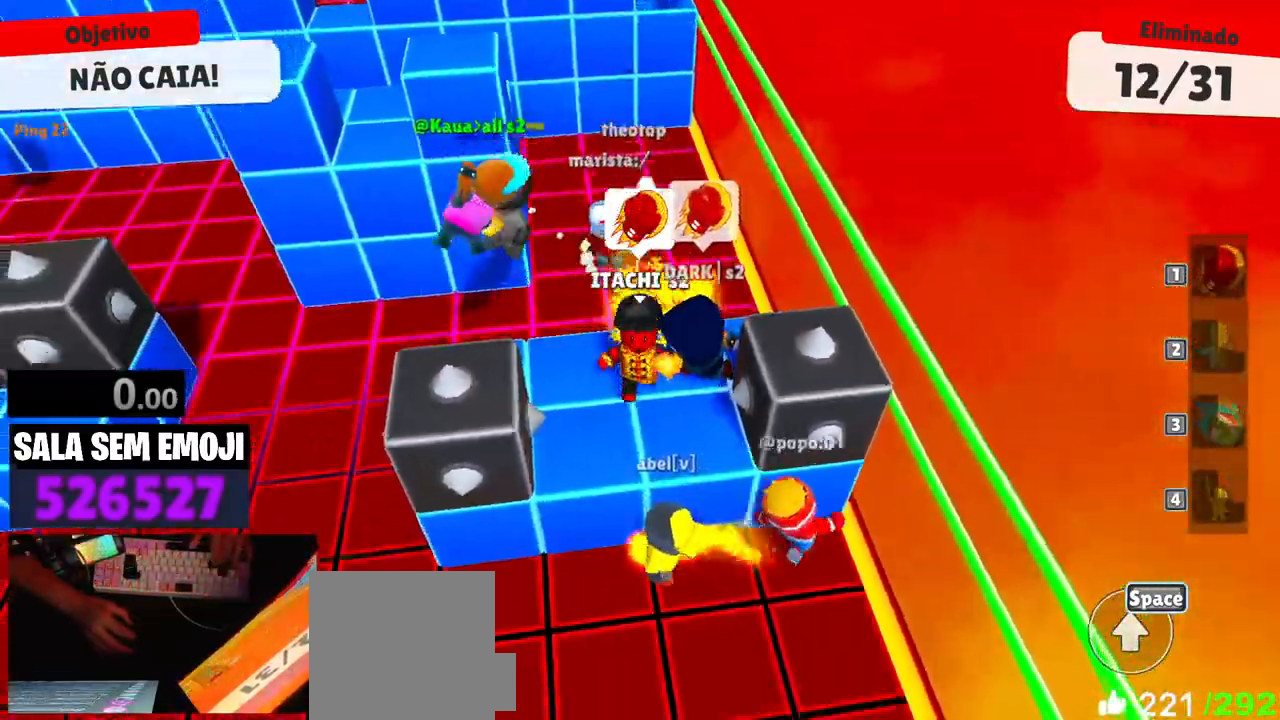
{"keys": ["w"], "events": [[33, "d", "down"], [33, "s", "up"], [117, "w", "down"], [217, "d", "up"]]}
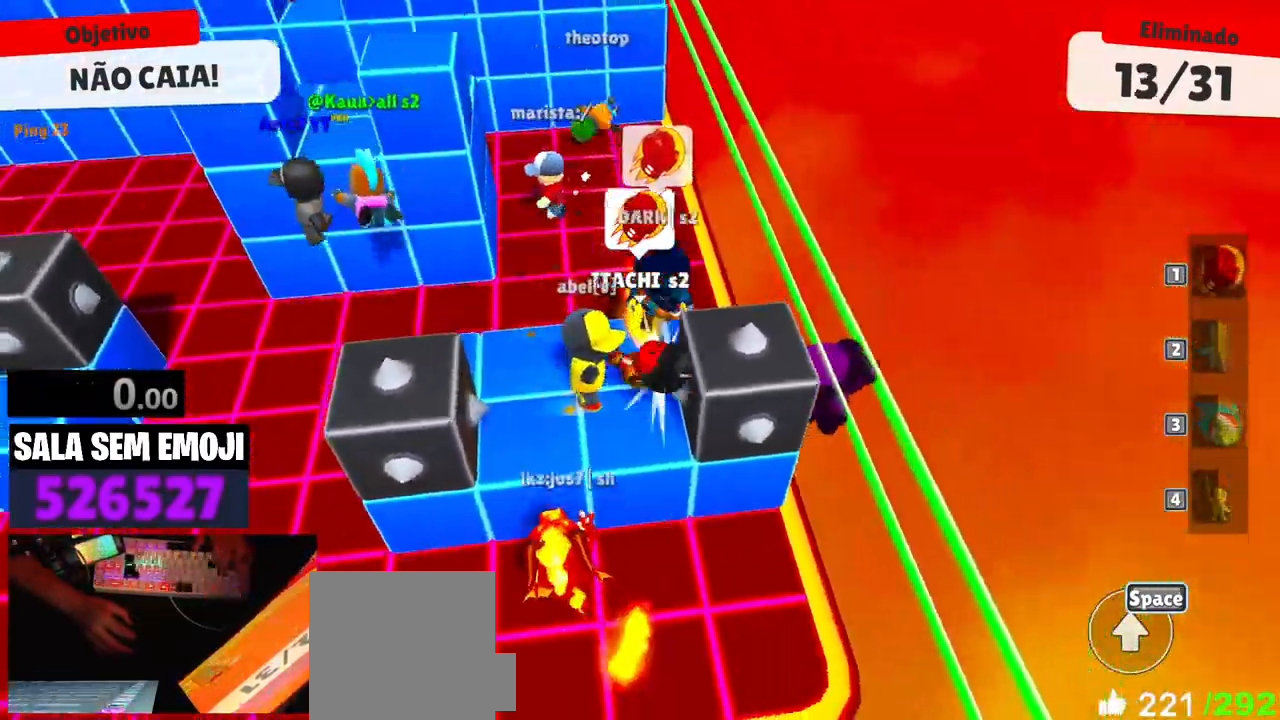
{"keys": ["w"], "events": []}
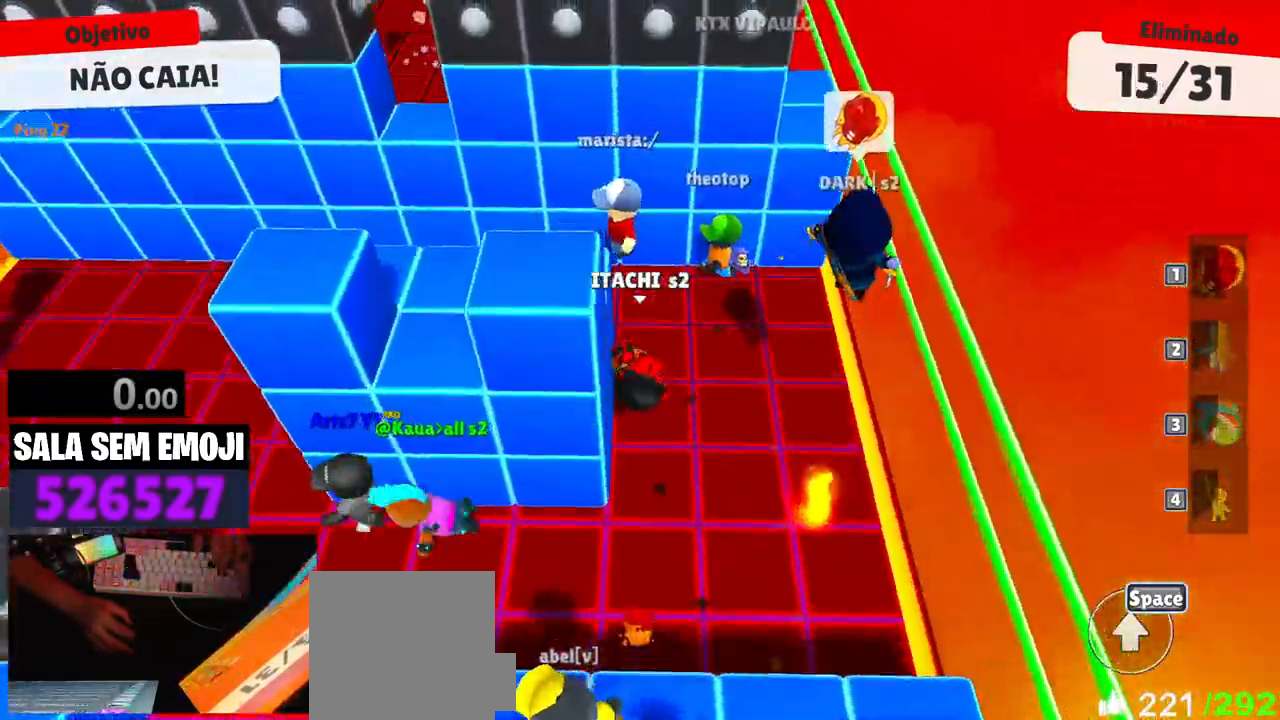
{"keys": ["a", "w"], "events": [[50, "space", "down"], [150, "space", "up"], [300, "space", "down"], [333, "space", "up"], [483, "a", "down"]]}
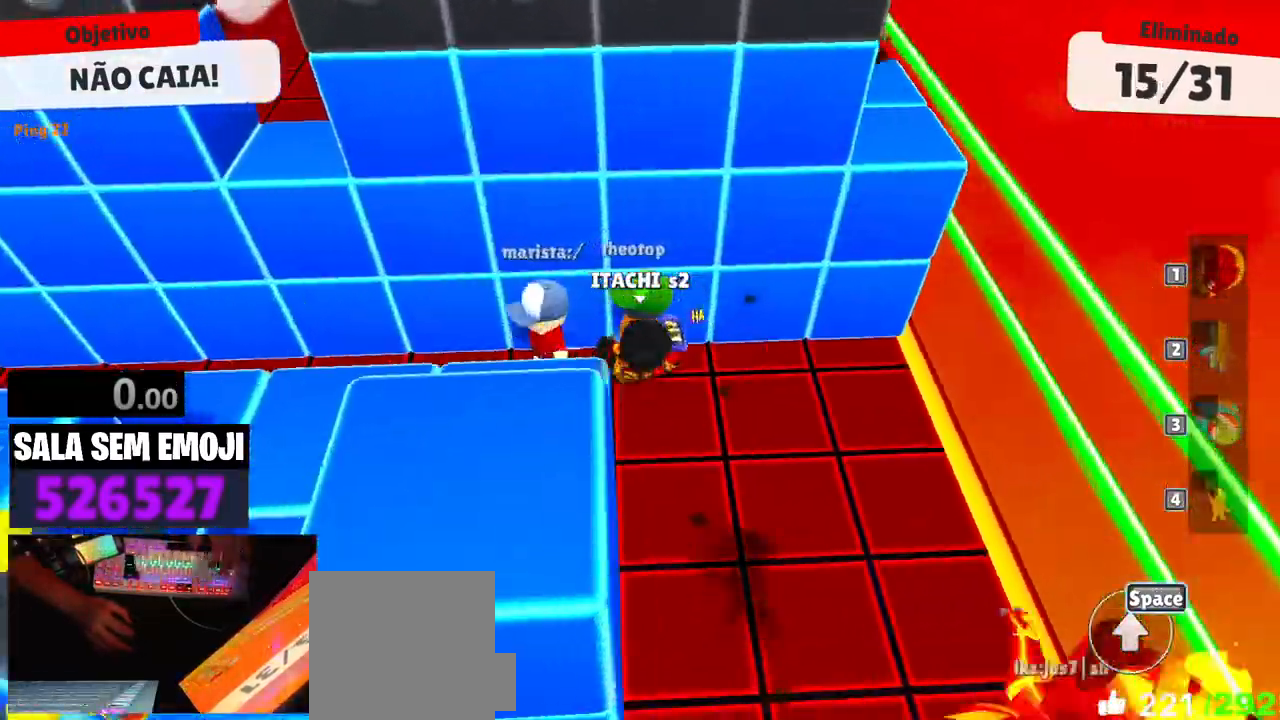
{"keys": ["a", "space"], "events": [[33, "w", "up"], [117, "space", "down"], [217, "space", "up"], [317, "space", "down"], [400, "space", "up"], [500, "space", "down"]]}
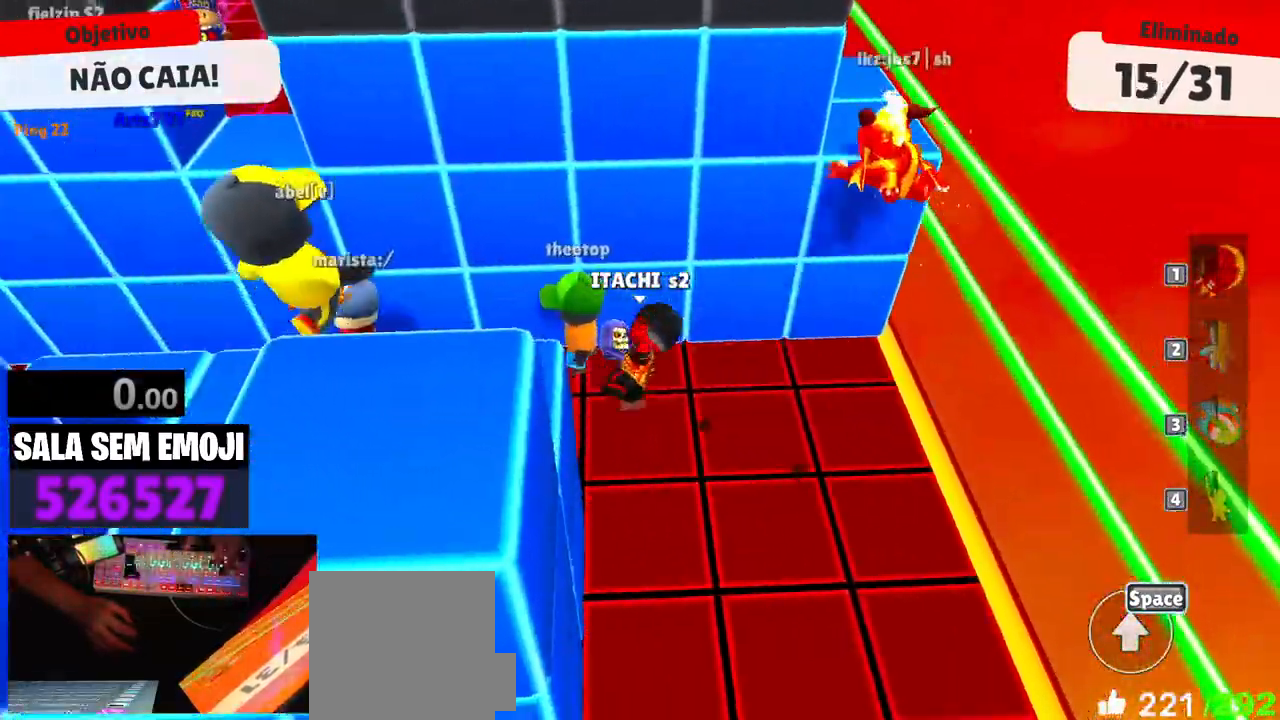
{"keys": ["d"], "events": [[33, "a", "up"], [33, "space", "up"], [233, "d", "down"]]}
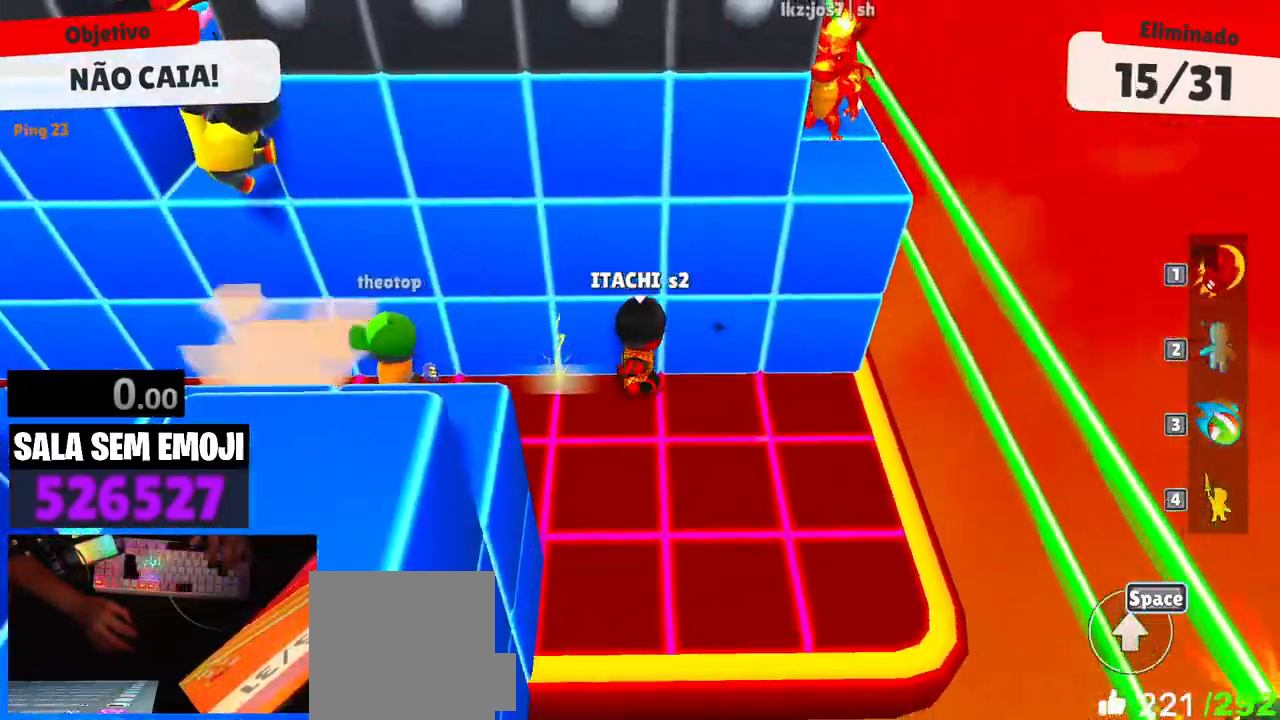
{"keys": [], "events": [[250, "d", "up"], [300, "a", "down"], [433, "w", "down"], [483, "a", "up"], [483, "w", "up"]]}
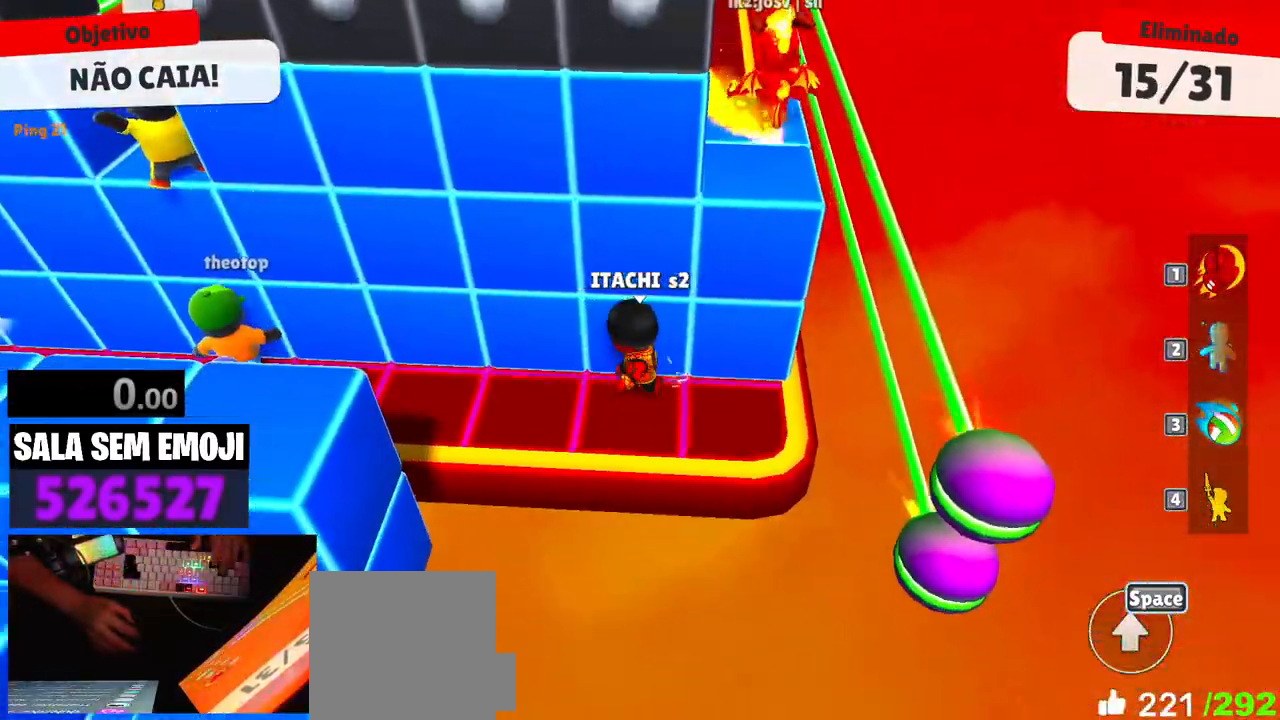
{"keys": ["d", "s"], "events": [[117, "d", "down"], [317, "s", "down"], [350, "space", "down"], [500, "space", "up"]]}